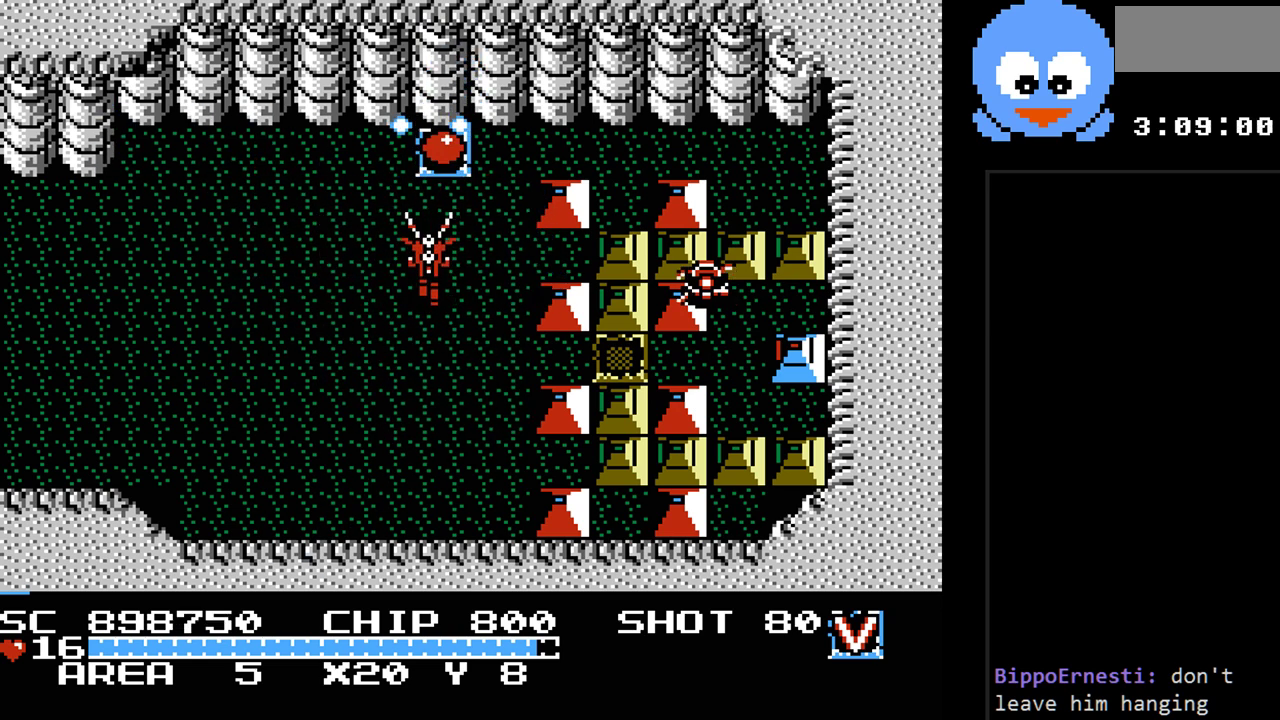
Gameplay with a controller (Nintendo layout); each line is a JSON object with the inputs held at the frame after it. "events" lists button and stick changes between this image and that frame as [ms after this image, input, new state], when the widget could be followed in between. Not read: L3 R3.
{"buttons": ["DPAD_UP"], "events": [[283, "DPAD_UP", "down"], [350, "Y", "up"]]}
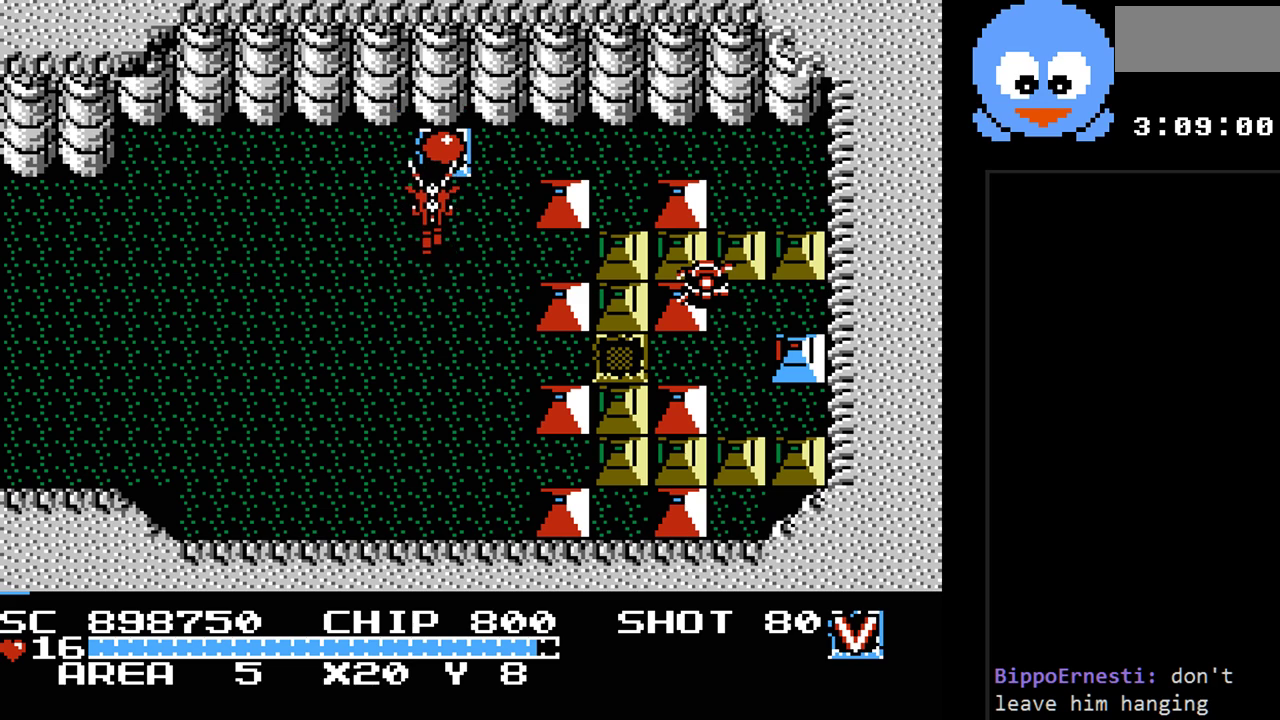
{"buttons": ["DPAD_DOWN", "DPAD_LEFT"], "events": [[233, "DPAD_LEFT", "down"], [267, "DPAD_UP", "up"], [367, "DPAD_DOWN", "down"]]}
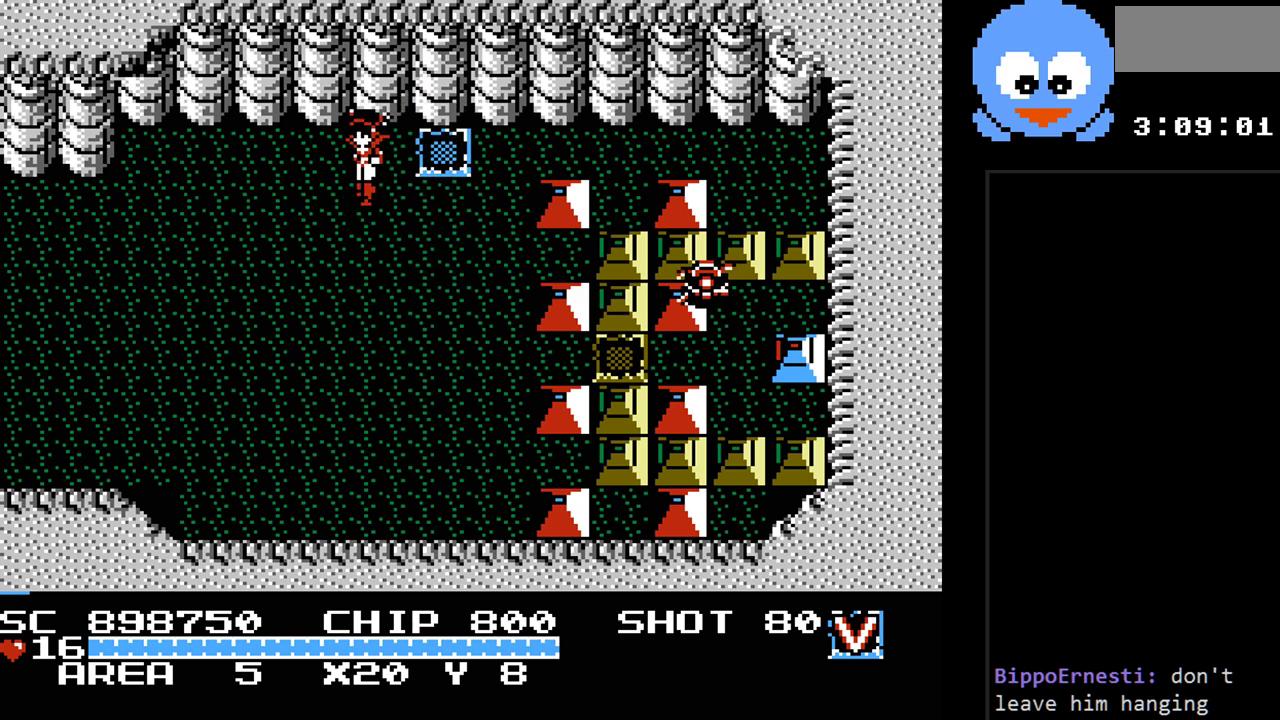
{"buttons": ["DPAD_DOWN", "DPAD_LEFT"], "events": []}
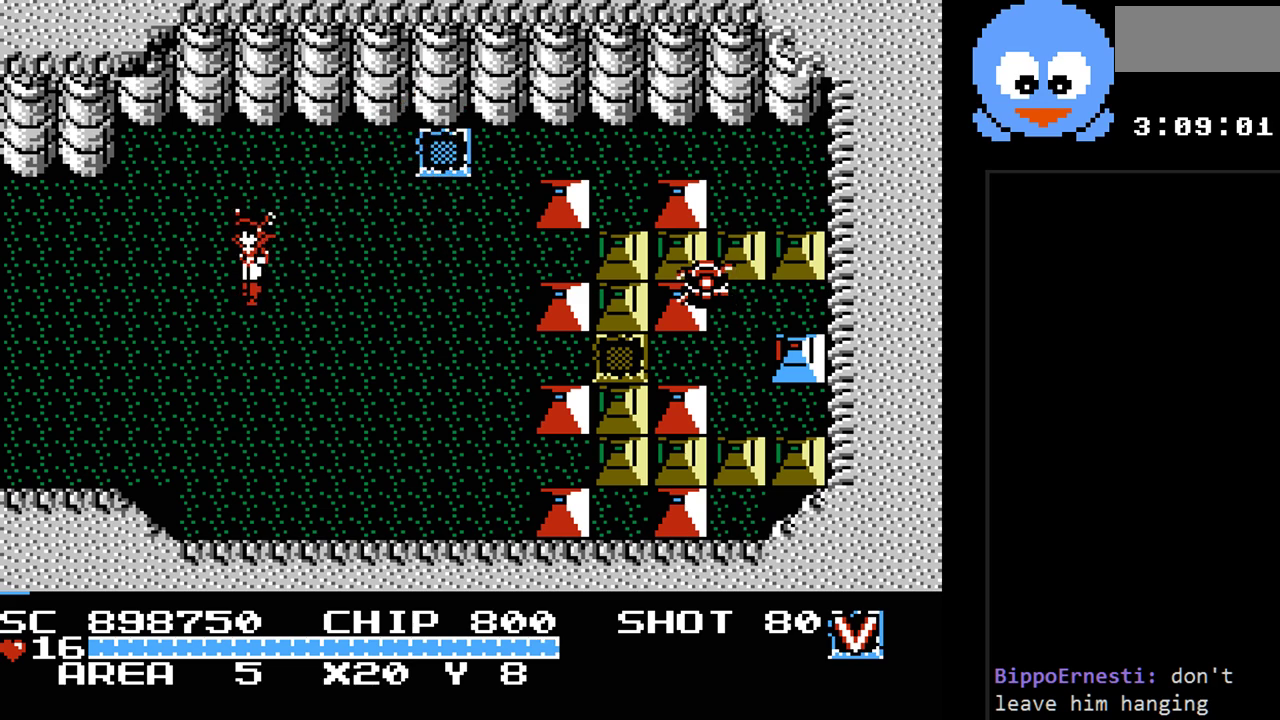
{"buttons": ["DPAD_LEFT"], "events": [[300, "DPAD_DOWN", "up"]]}
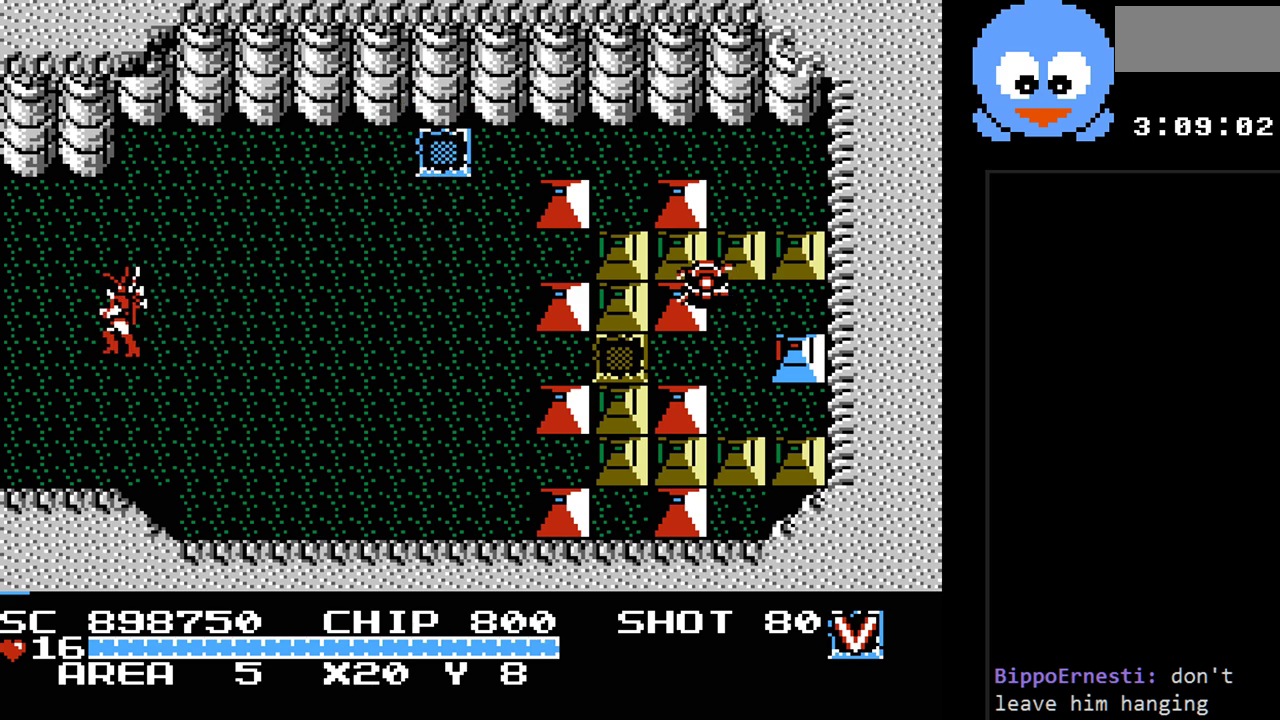
{"buttons": ["DPAD_LEFT"], "events": []}
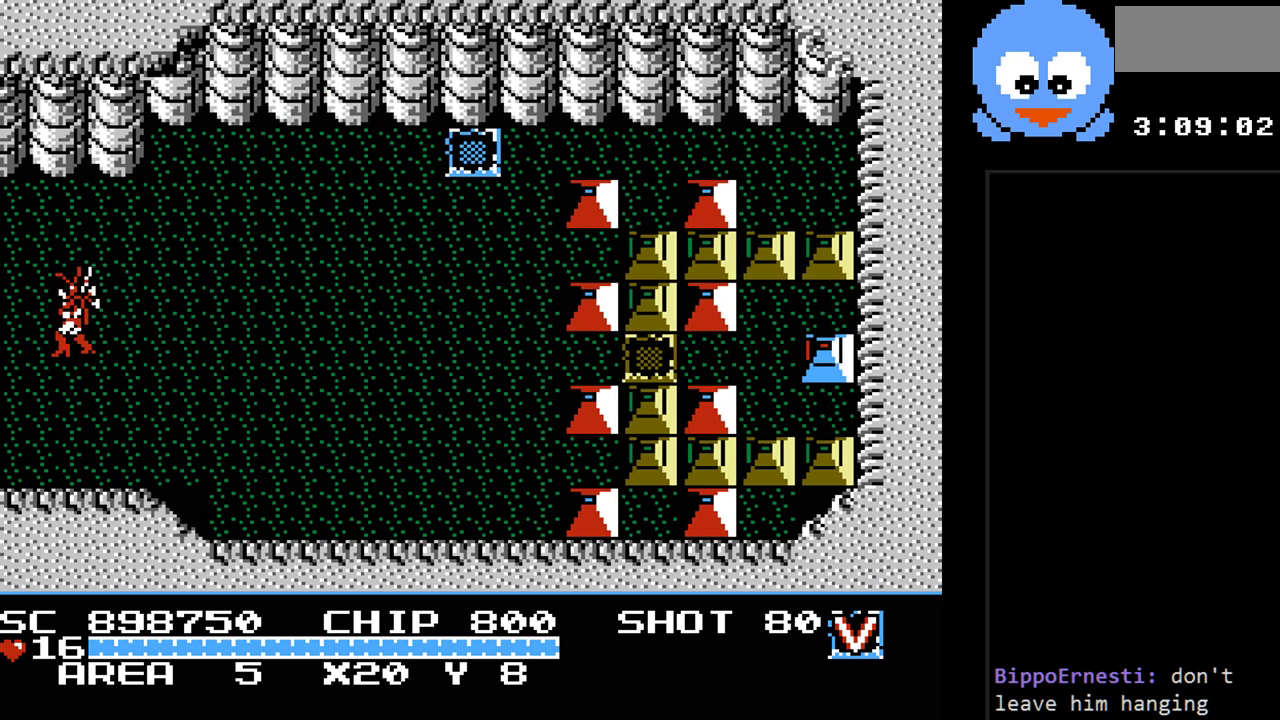
{"buttons": [], "events": [[100, "DPAD_LEFT", "up"]]}
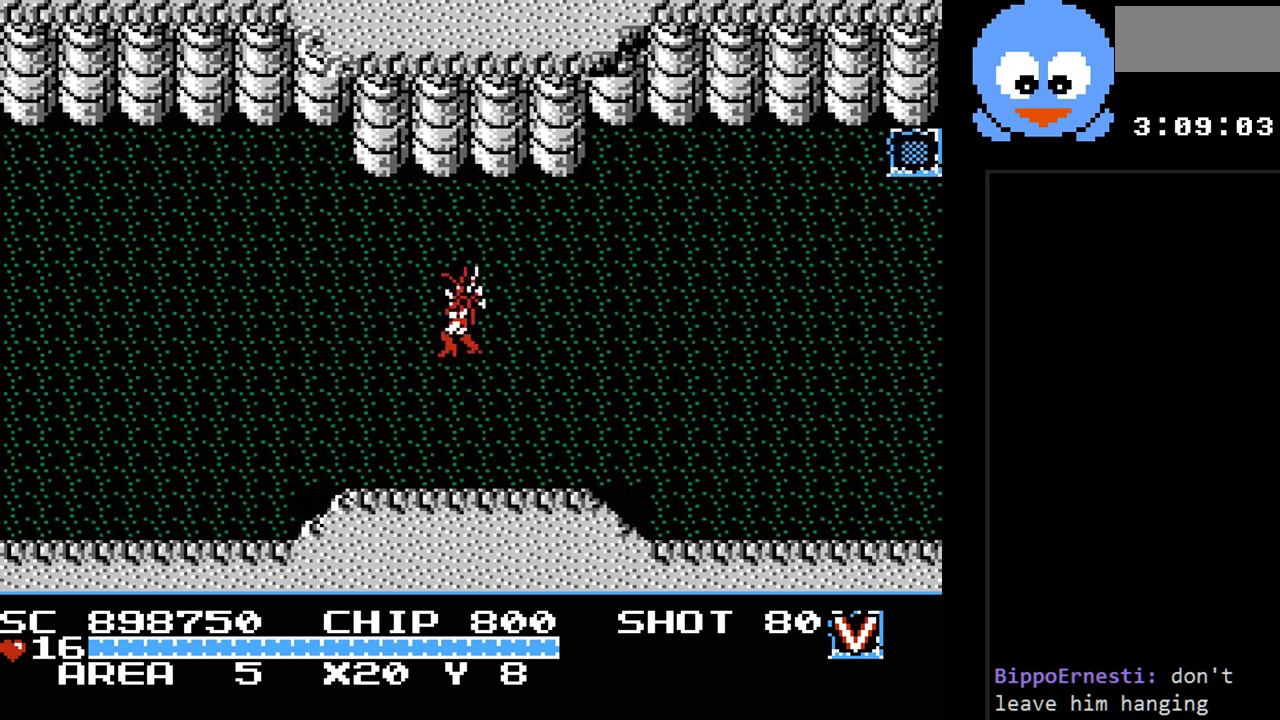
{"buttons": ["DPAD_LEFT"], "events": [[167, "DPAD_LEFT", "down"]]}
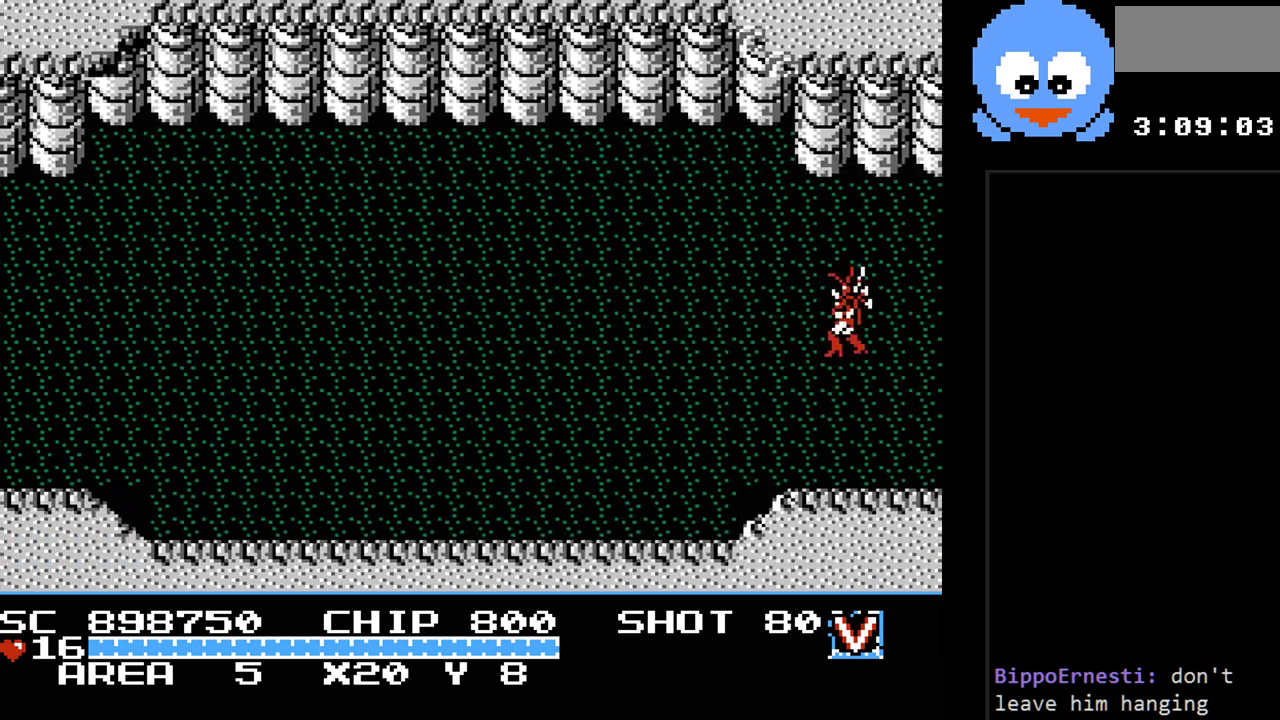
{"buttons": ["Y", "DPAD_LEFT"], "events": [[333, "Y", "down"]]}
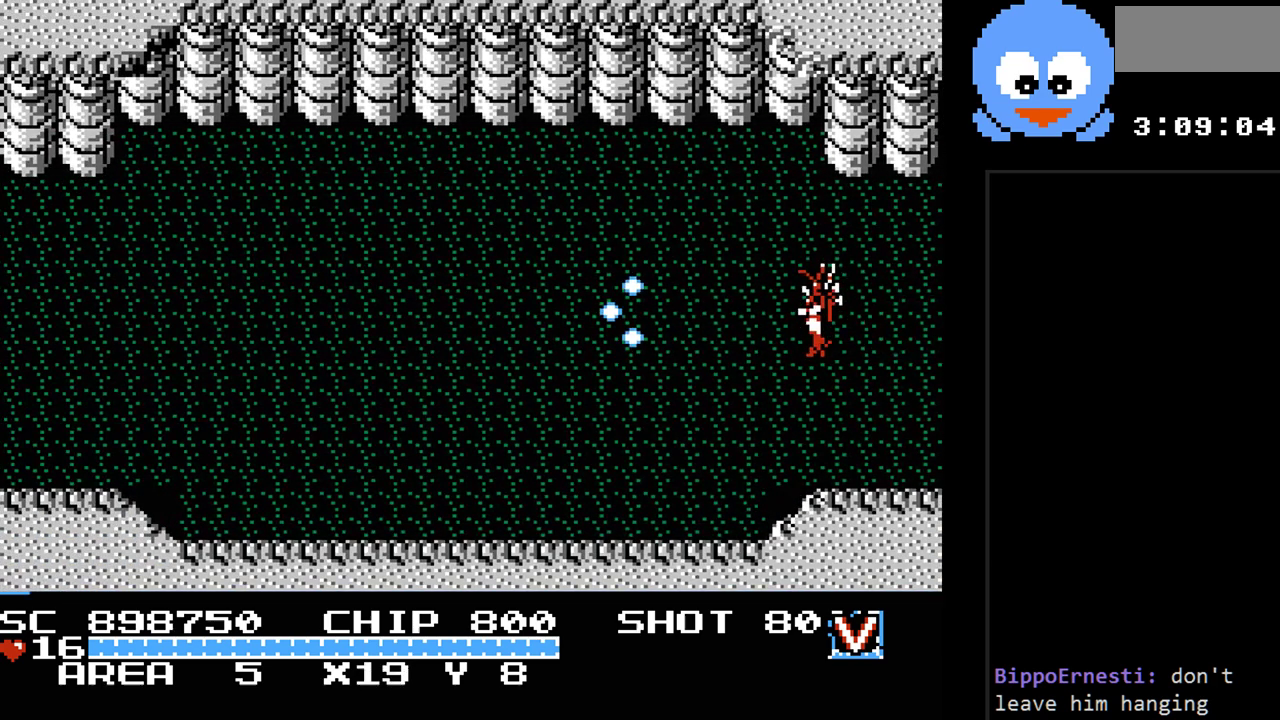
{"buttons": ["Y", "DPAD_LEFT"], "events": []}
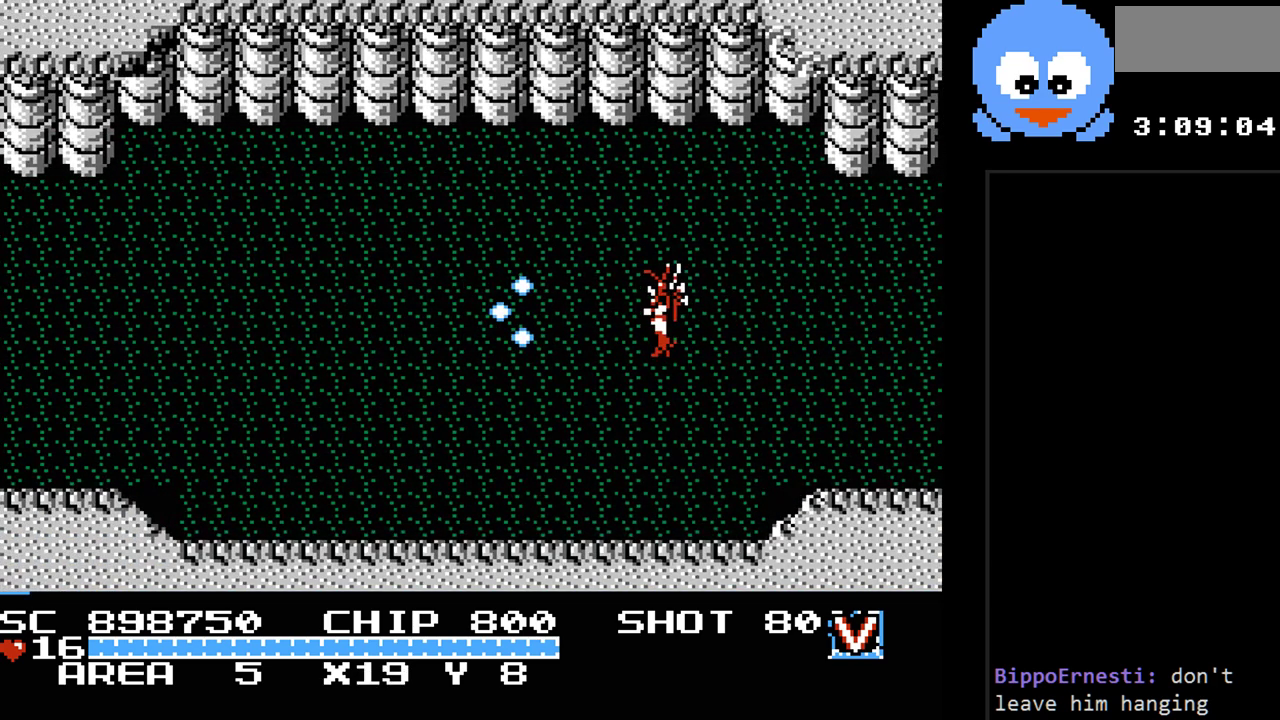
{"buttons": ["DPAD_LEFT"], "events": [[467, "Y", "up"]]}
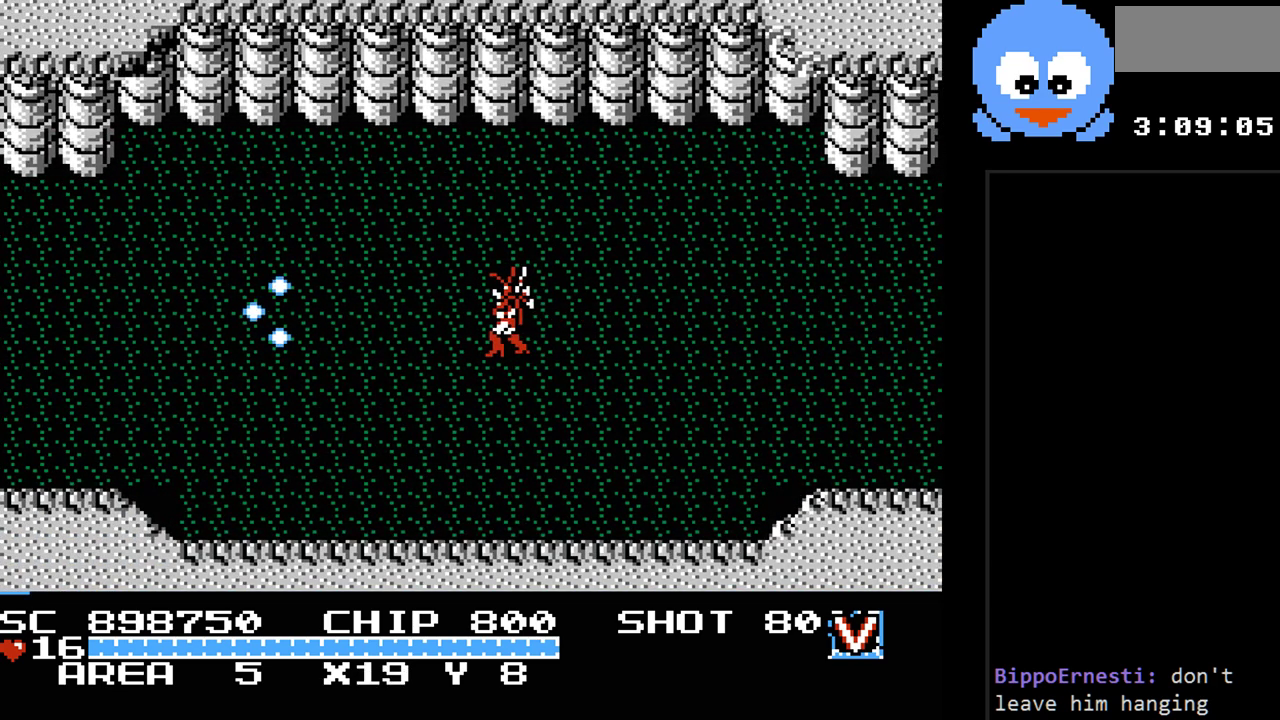
{"buttons": ["Y", "DPAD_LEFT"], "events": [[183, "Y", "down"]]}
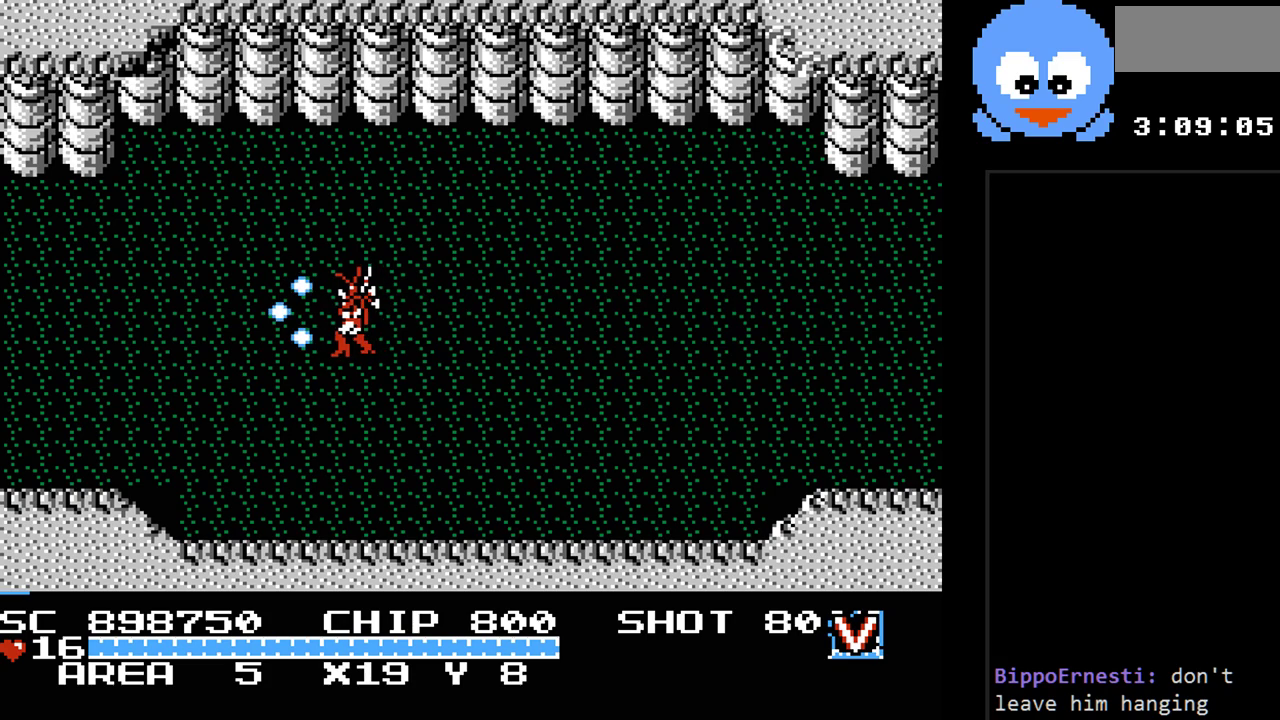
{"buttons": ["Y", "DPAD_LEFT"], "events": []}
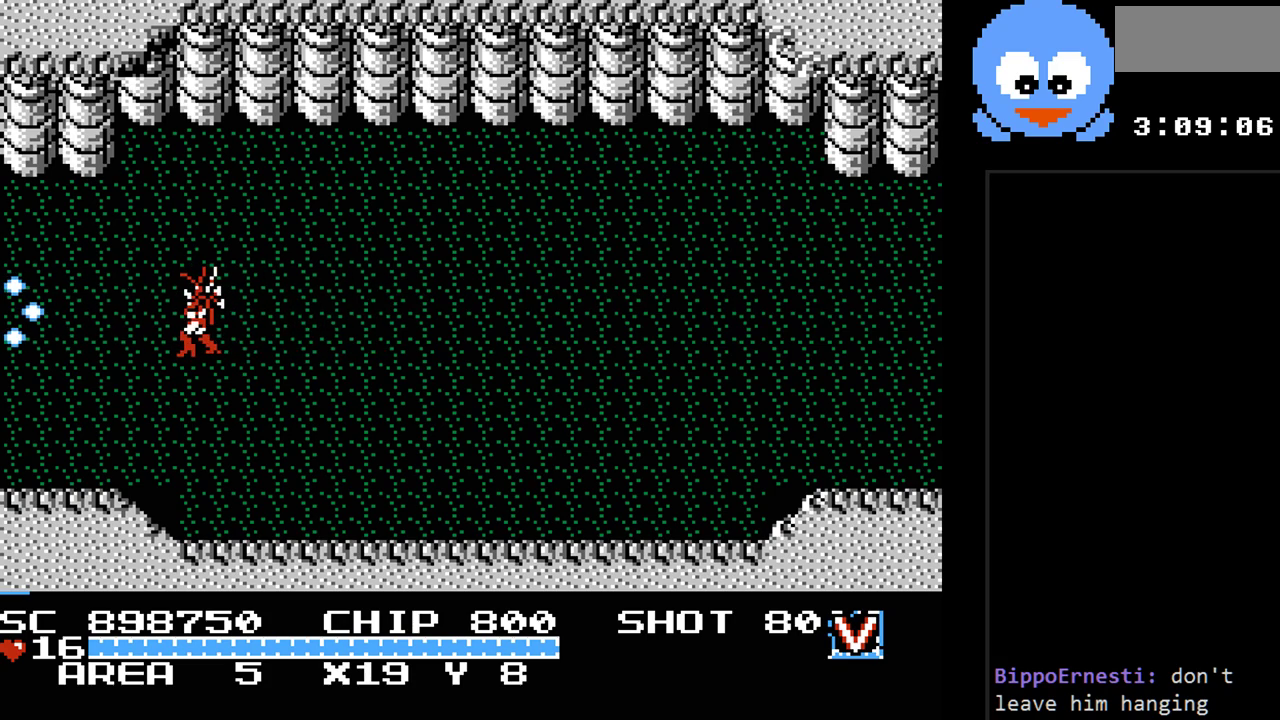
{"buttons": ["Y", "DPAD_LEFT"], "events": []}
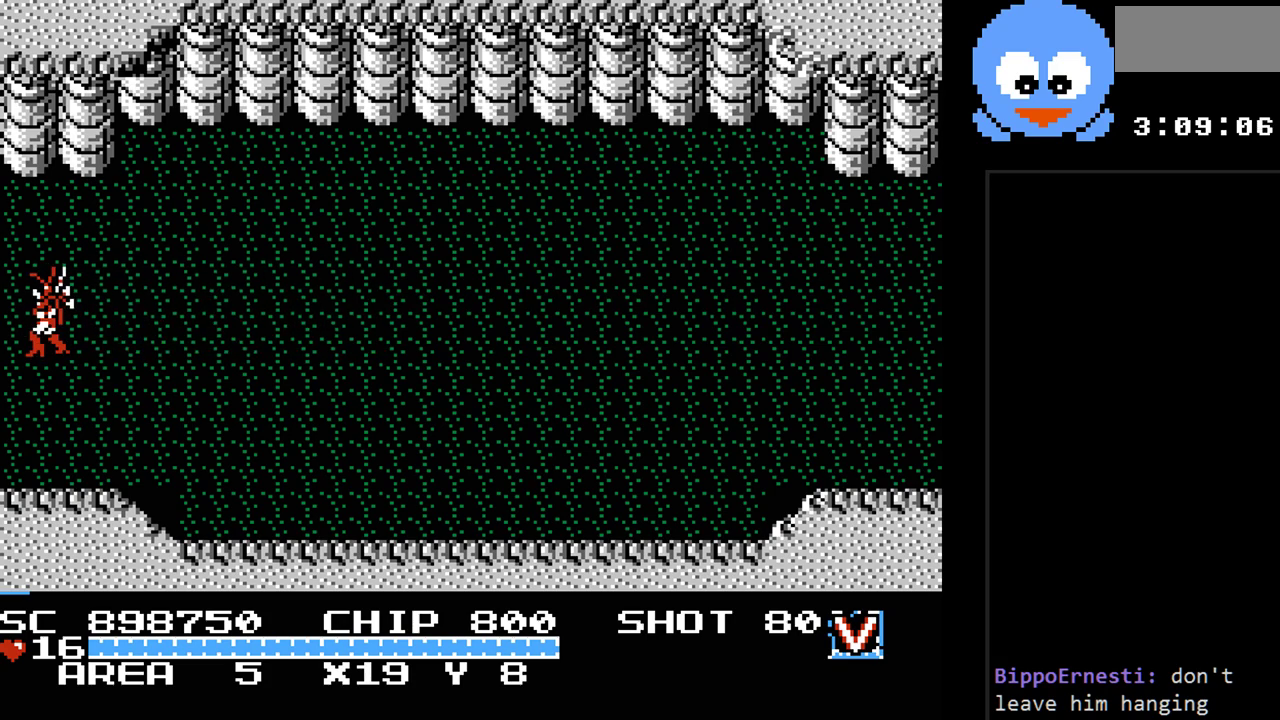
{"buttons": [], "events": [[250, "DPAD_LEFT", "up"], [383, "Y", "up"]]}
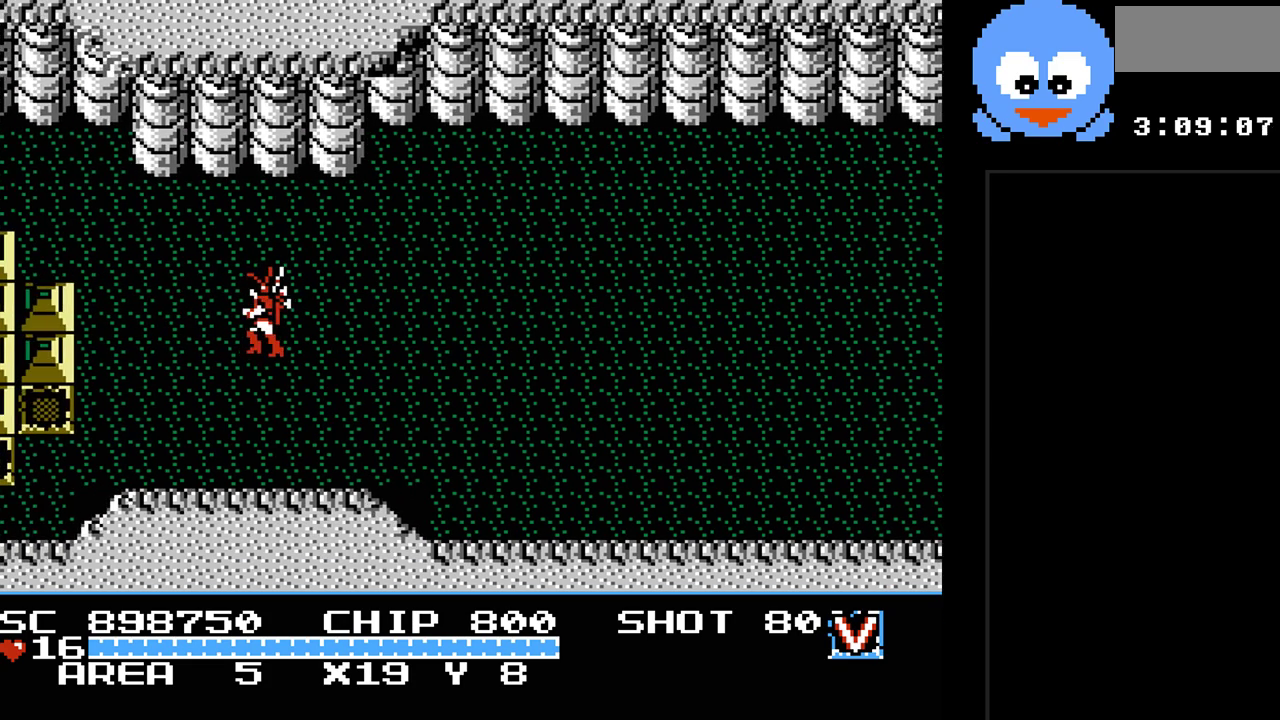
{"buttons": ["DPAD_LEFT"], "events": [[167, "DPAD_LEFT", "down"]]}
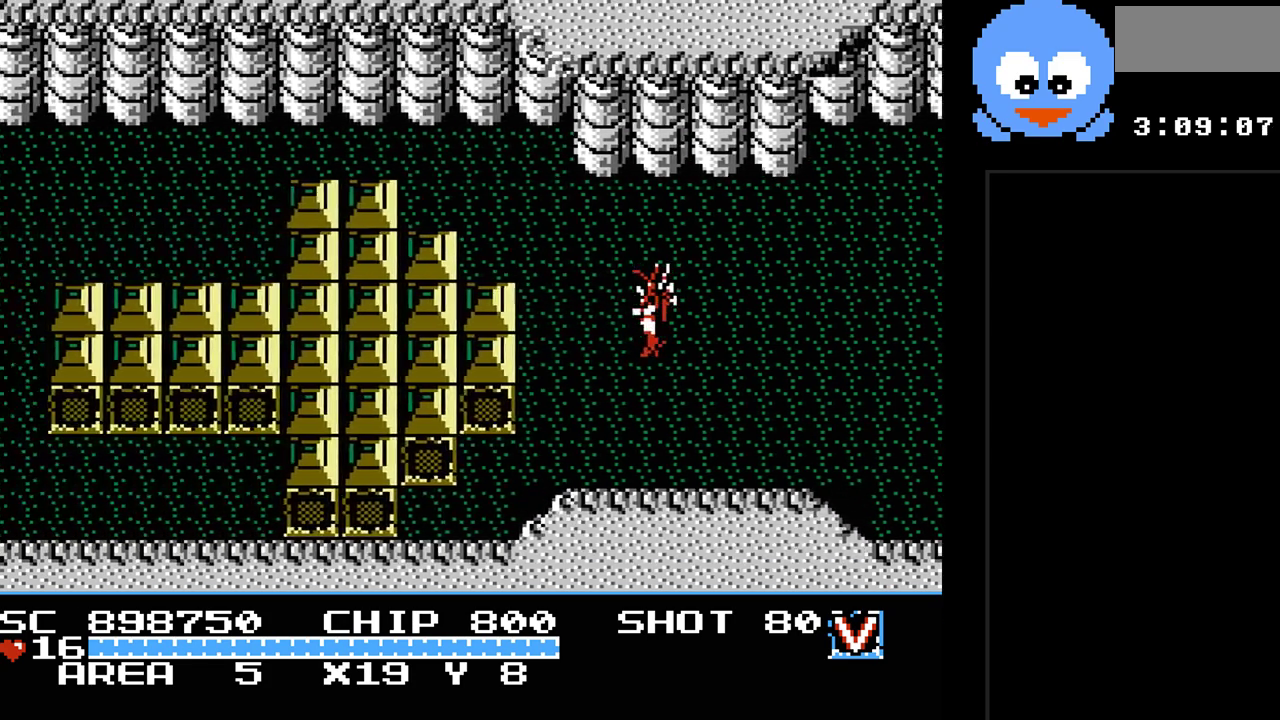
{"buttons": ["Y", "DPAD_LEFT"], "events": [[17, "Y", "down"], [217, "DPAD_DOWN", "down"], [467, "DPAD_DOWN", "up"]]}
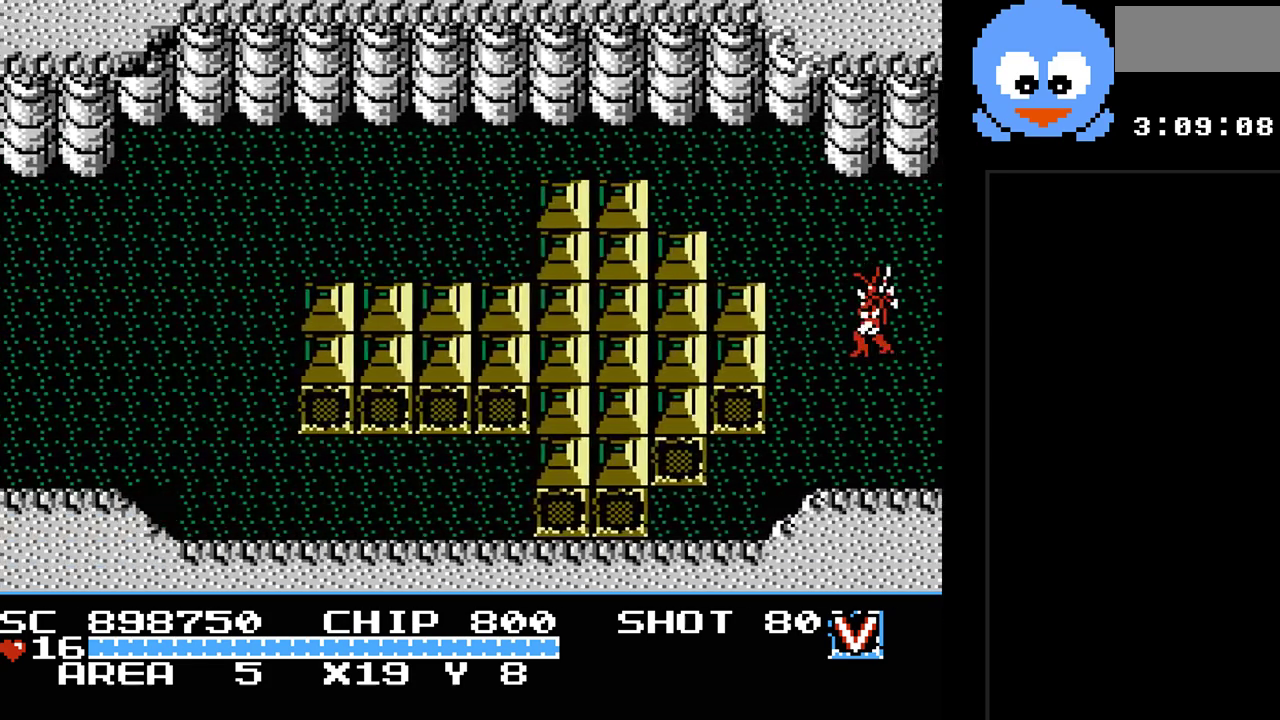
{"buttons": ["Y", "DPAD_LEFT"], "events": [[250, "DPAD_DOWN", "down"], [283, "DPAD_LEFT", "up"], [317, "DPAD_LEFT", "down"], [383, "DPAD_DOWN", "up"]]}
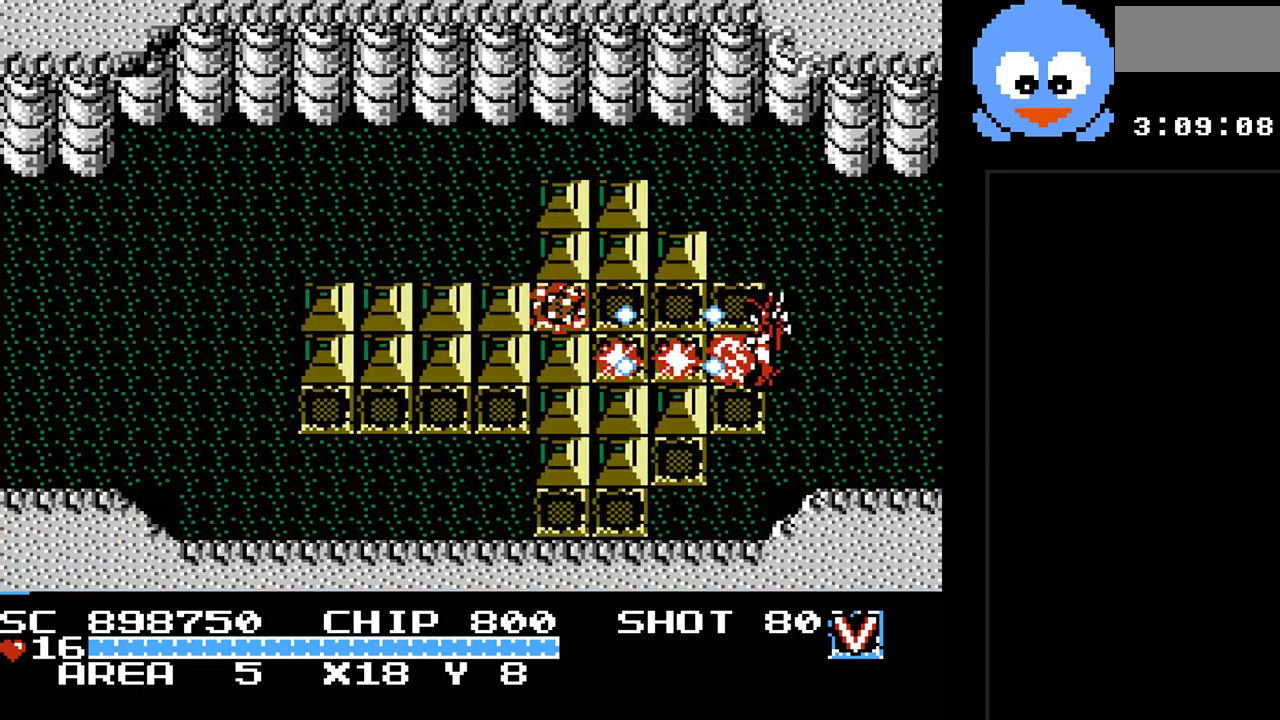
{"buttons": ["Y", "DPAD_LEFT"], "events": []}
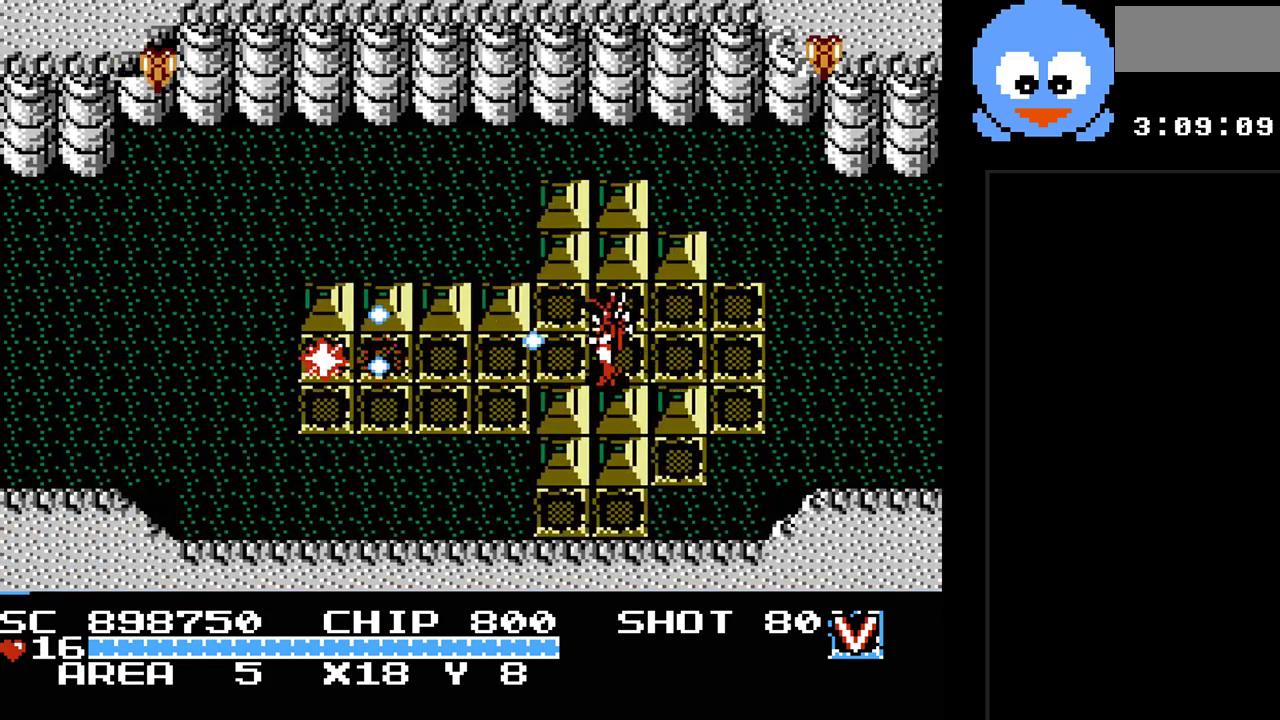
{"buttons": ["Y", "DPAD_DOWN", "DPAD_LEFT"], "events": [[433, "DPAD_DOWN", "down"]]}
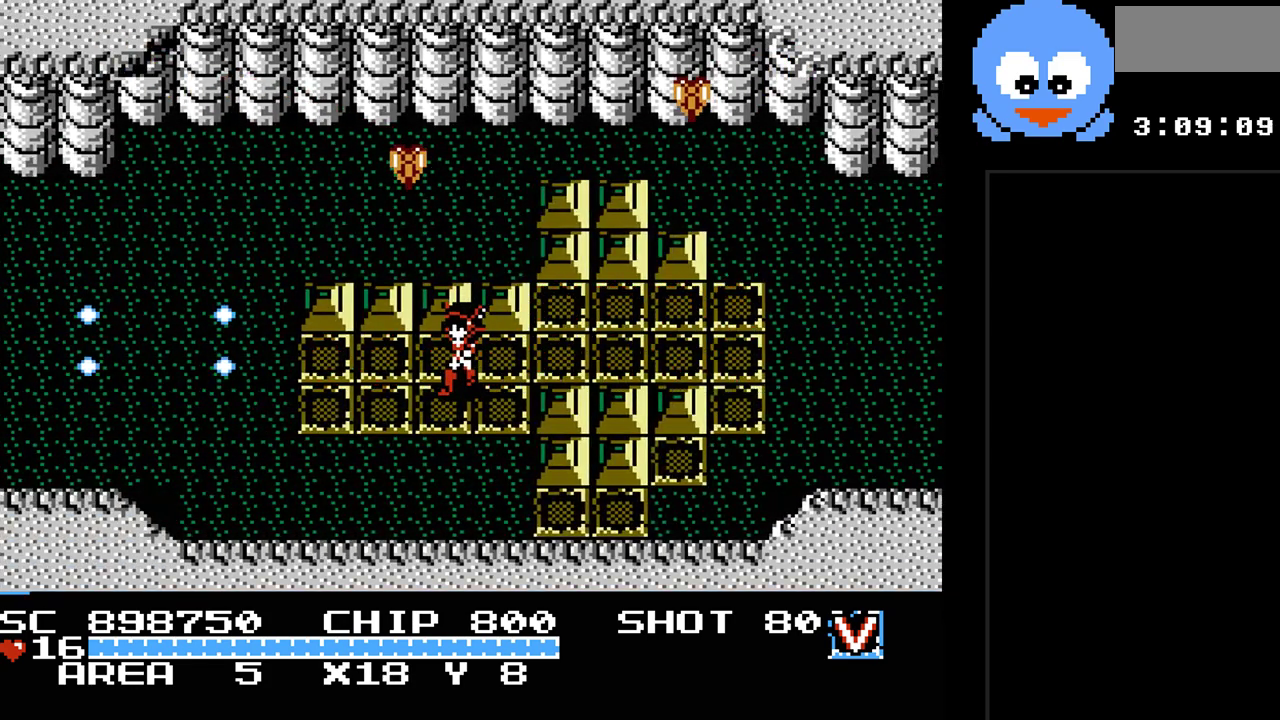
{"buttons": ["Y", "DPAD_LEFT"], "events": [[283, "DPAD_DOWN", "up"]]}
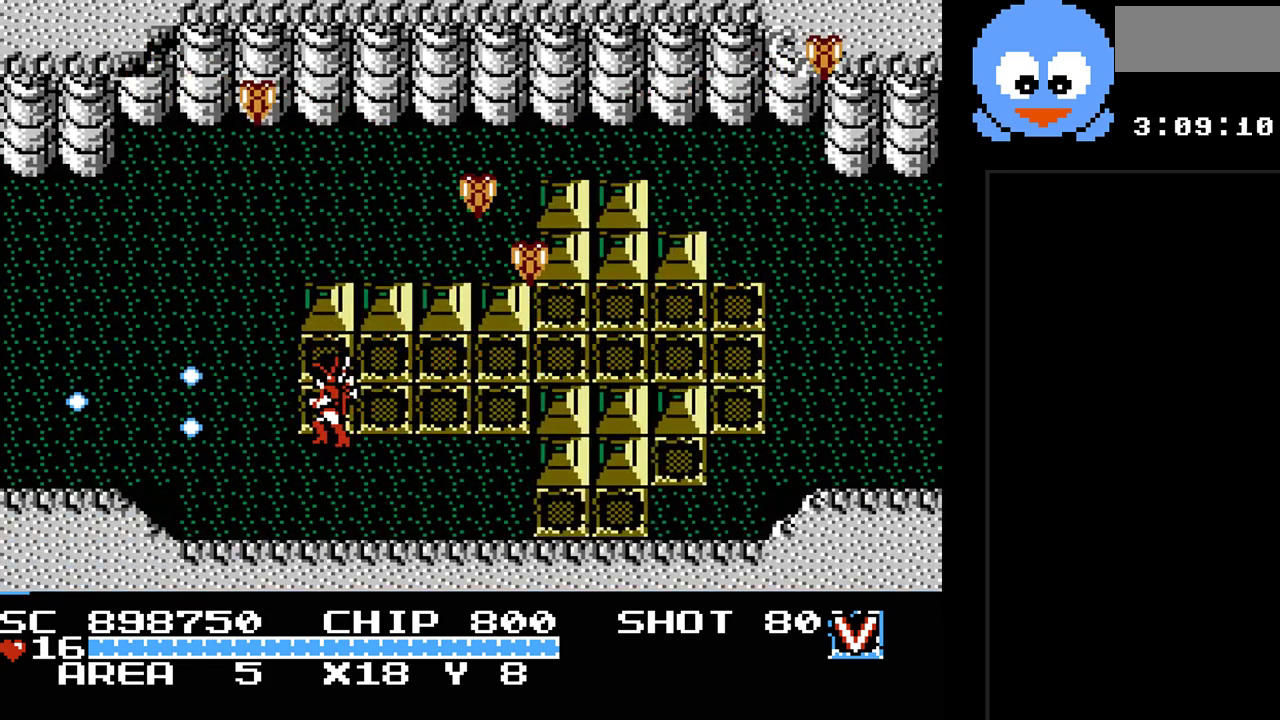
{"buttons": ["Y", "DPAD_LEFT"], "events": []}
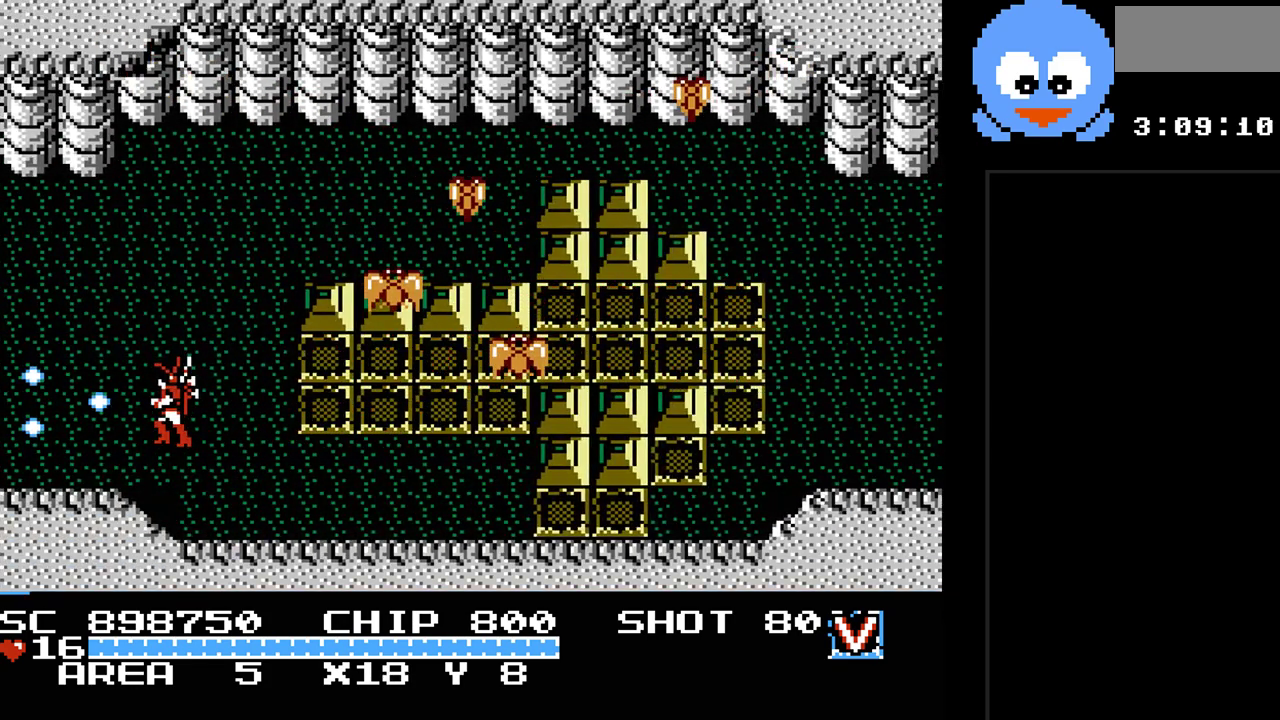
{"buttons": ["Y", "DPAD_LEFT"], "events": []}
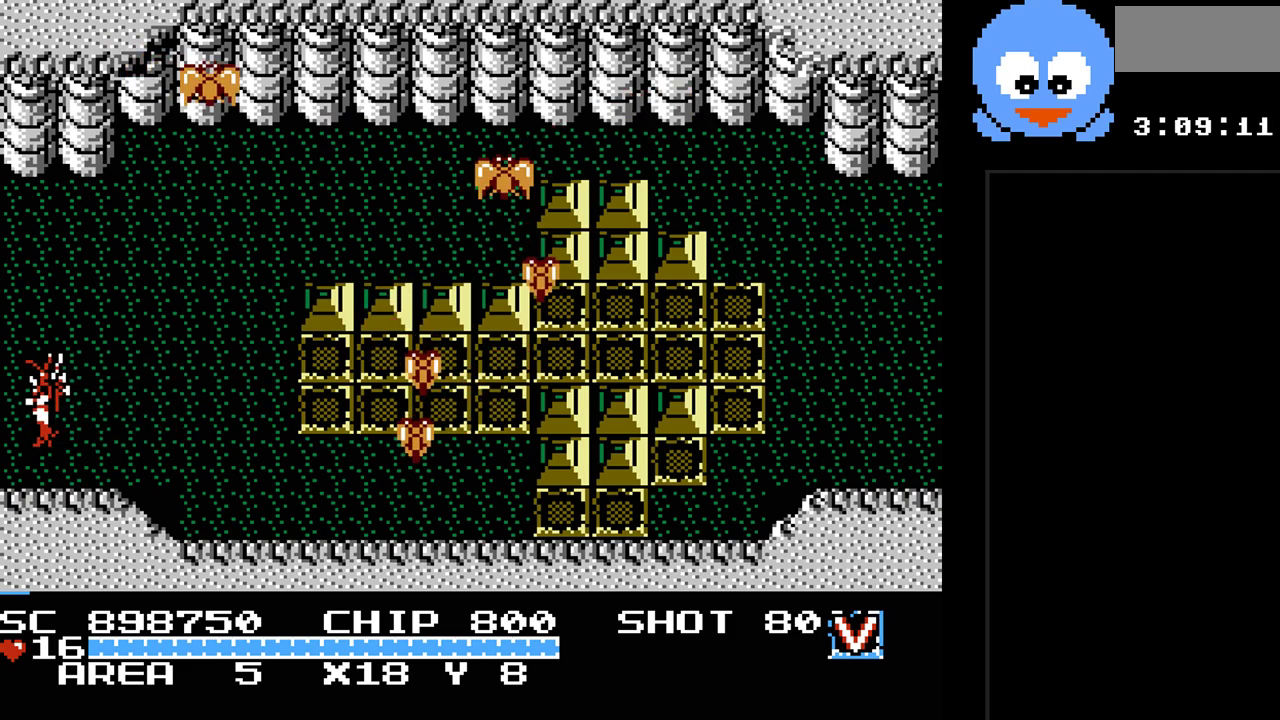
{"buttons": ["Y", "DPAD_LEFT"], "events": [[100, "DPAD_LEFT", "up"], [450, "DPAD_LEFT", "down"]]}